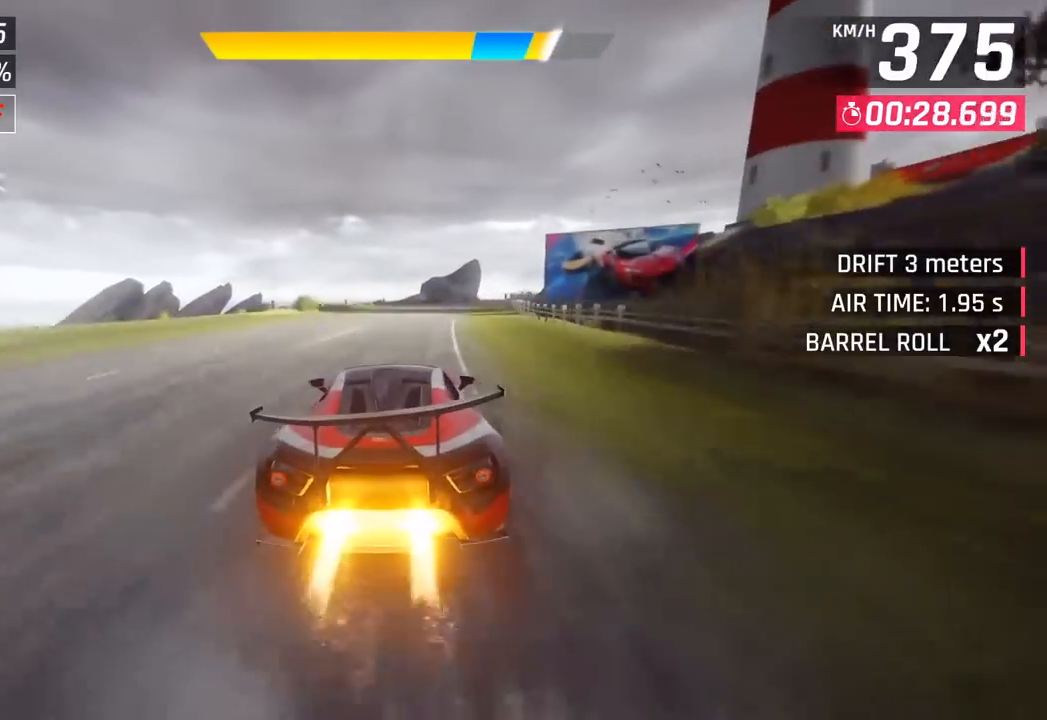
Gameplay with a controller (PlayStation layout); each line is a JSON object with the inputs held at the frame after it. "events" lists button and stick changes between this image and that frame as [ms after this image, input, new state], when the widget could be followed in between. Not read: right_stick.
{"buttons": [], "left_stick": "right", "events": []}
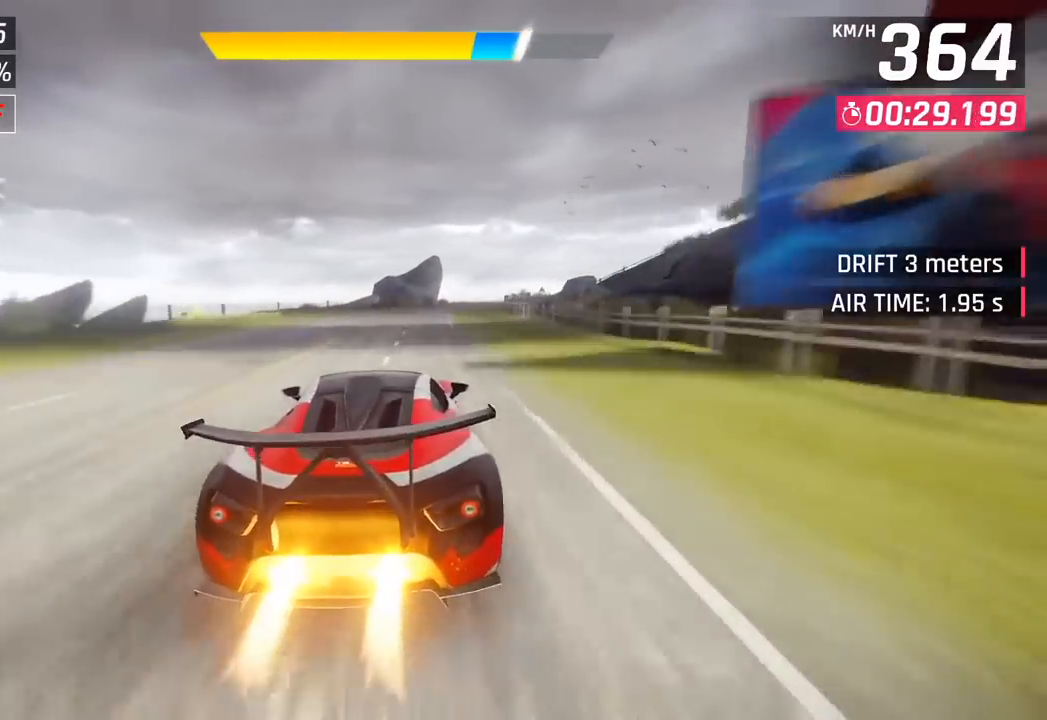
{"buttons": [], "left_stick": "right", "events": [[17, "left_stick", "center"], [33, "CROSS", "down"], [117, "CROSS", "up"], [233, "left_stick", "right"]]}
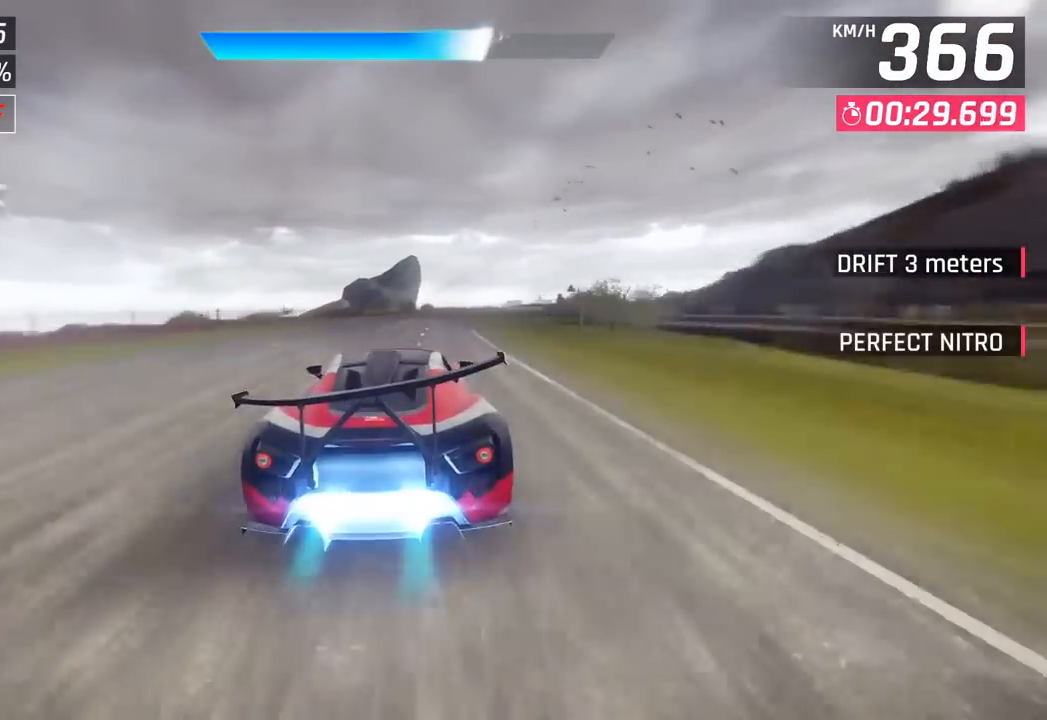
{"buttons": [], "left_stick": "right", "events": []}
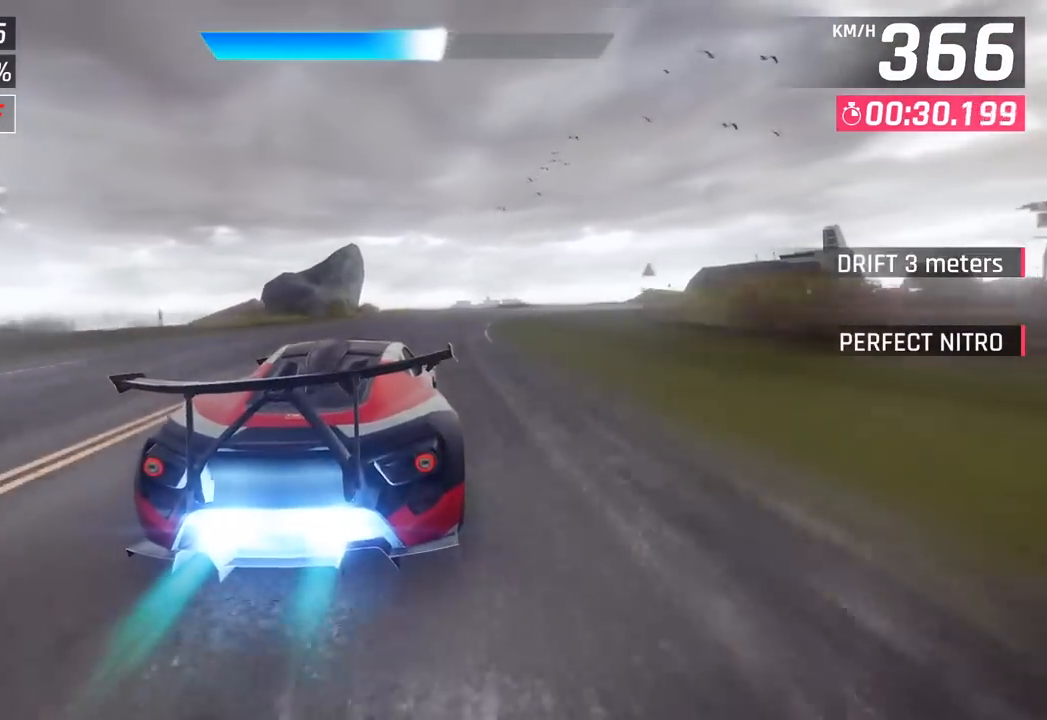
{"buttons": [], "left_stick": "right", "events": []}
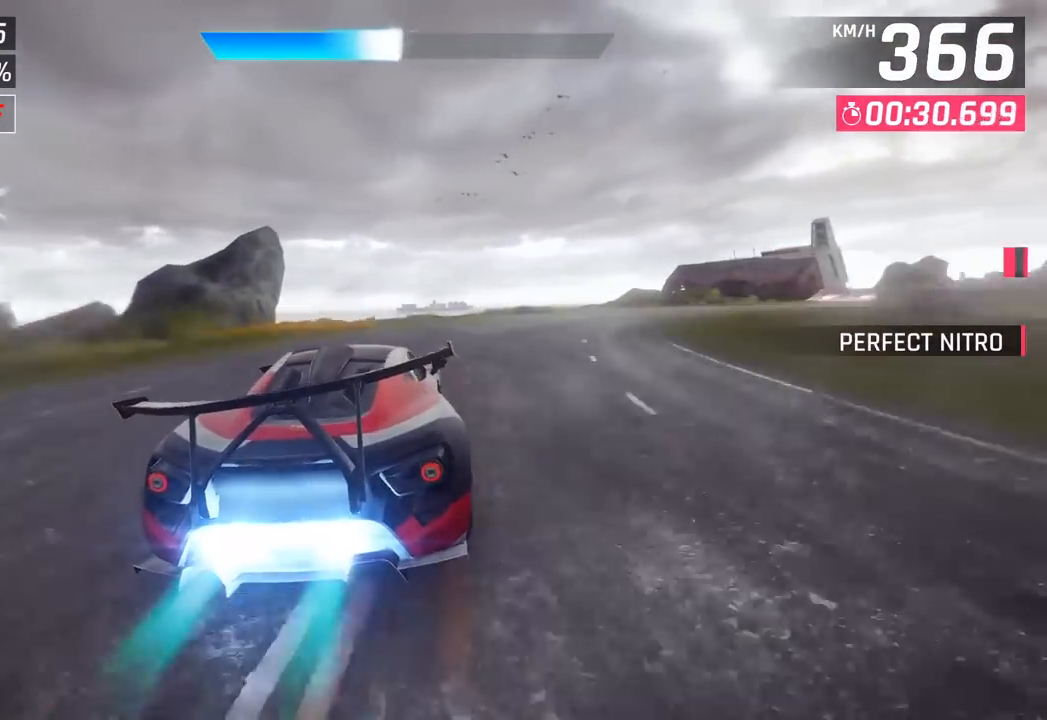
{"buttons": [], "left_stick": "right", "events": [[350, "SQUARE", "down"], [483, "SQUARE", "up"]]}
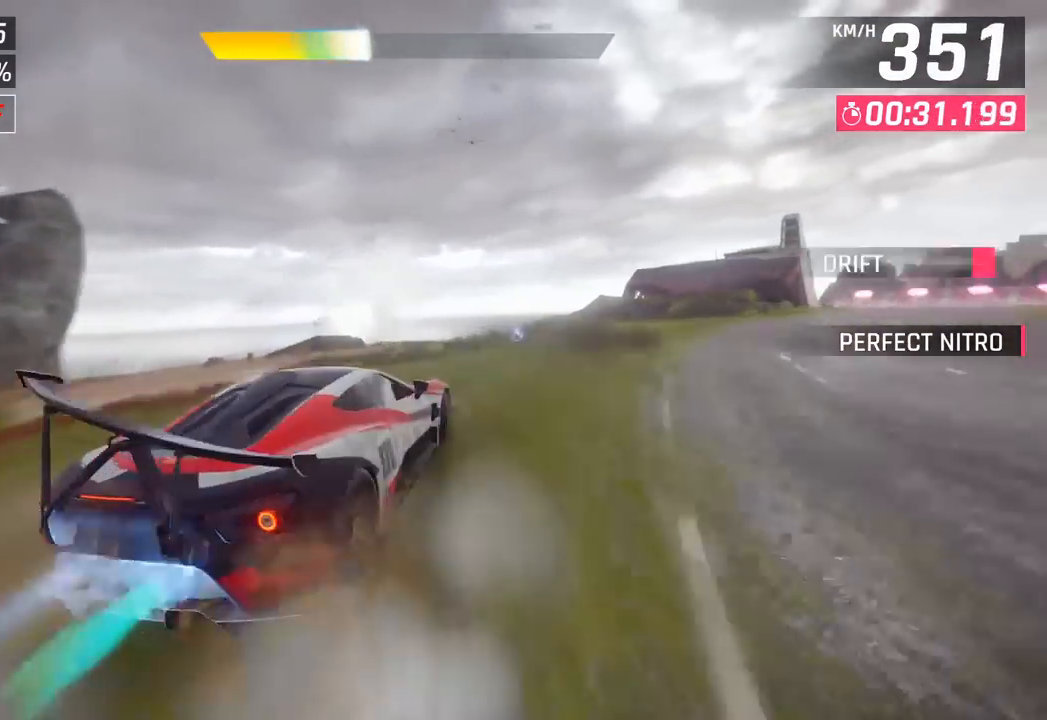
{"buttons": [], "left_stick": "right", "events": []}
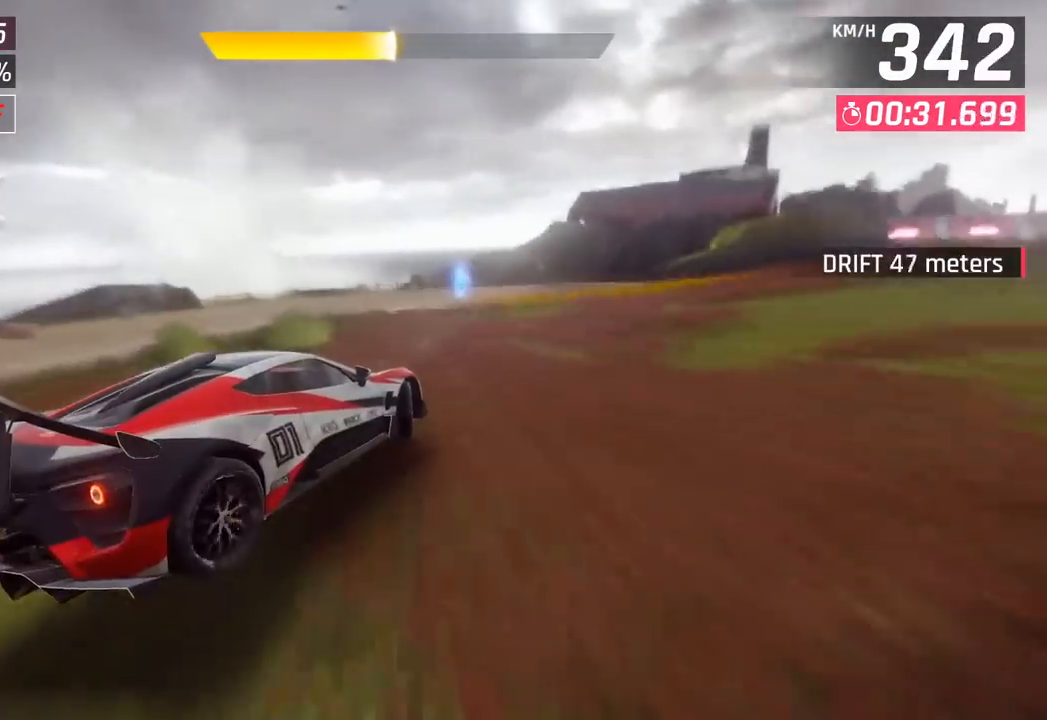
{"buttons": [], "left_stick": "right", "events": []}
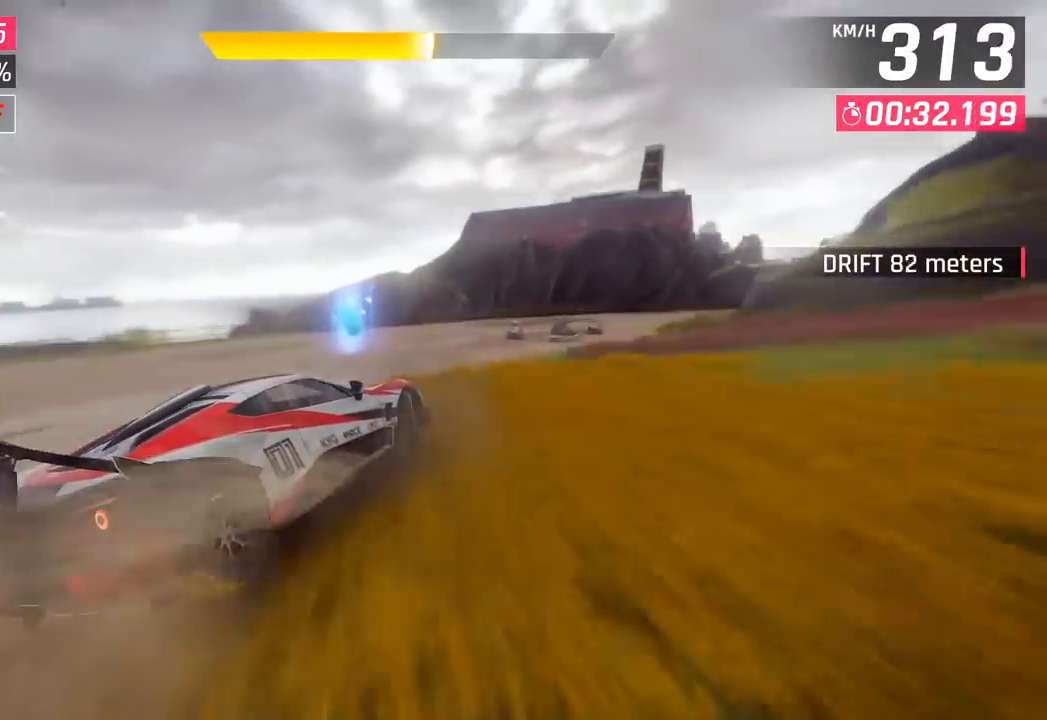
{"buttons": [], "left_stick": "right", "events": []}
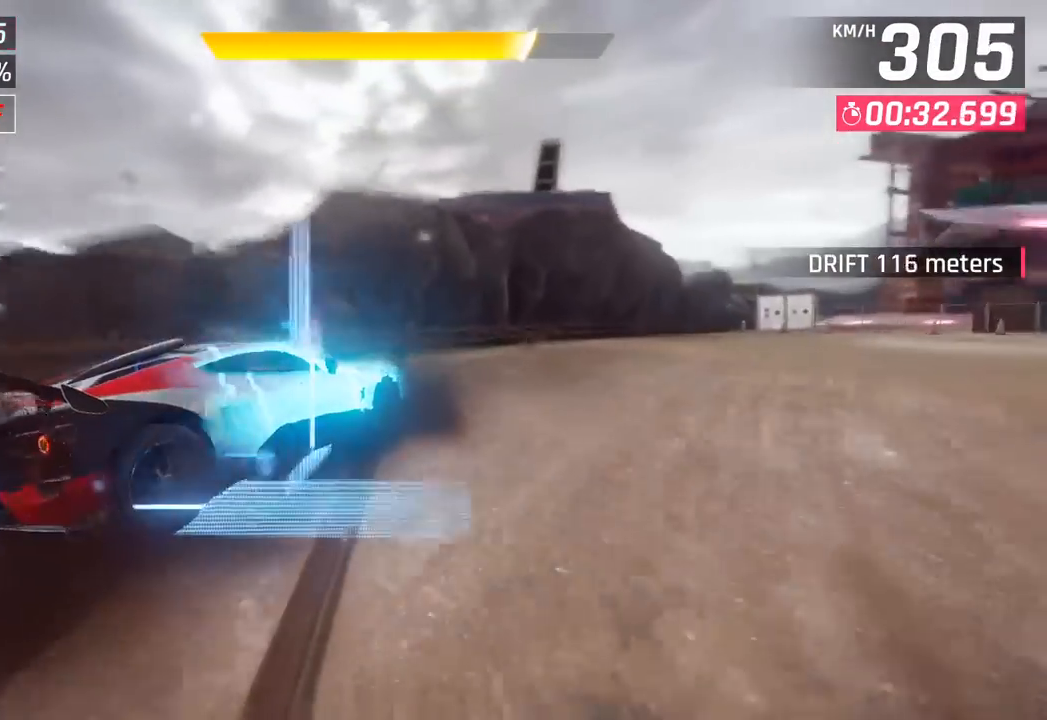
{"buttons": ["CROSS", "R1"], "left_stick": "right", "events": [[317, "left_stick", "center"], [467, "CROSS", "down"], [467, "R1", "down"], [500, "left_stick", "right"]]}
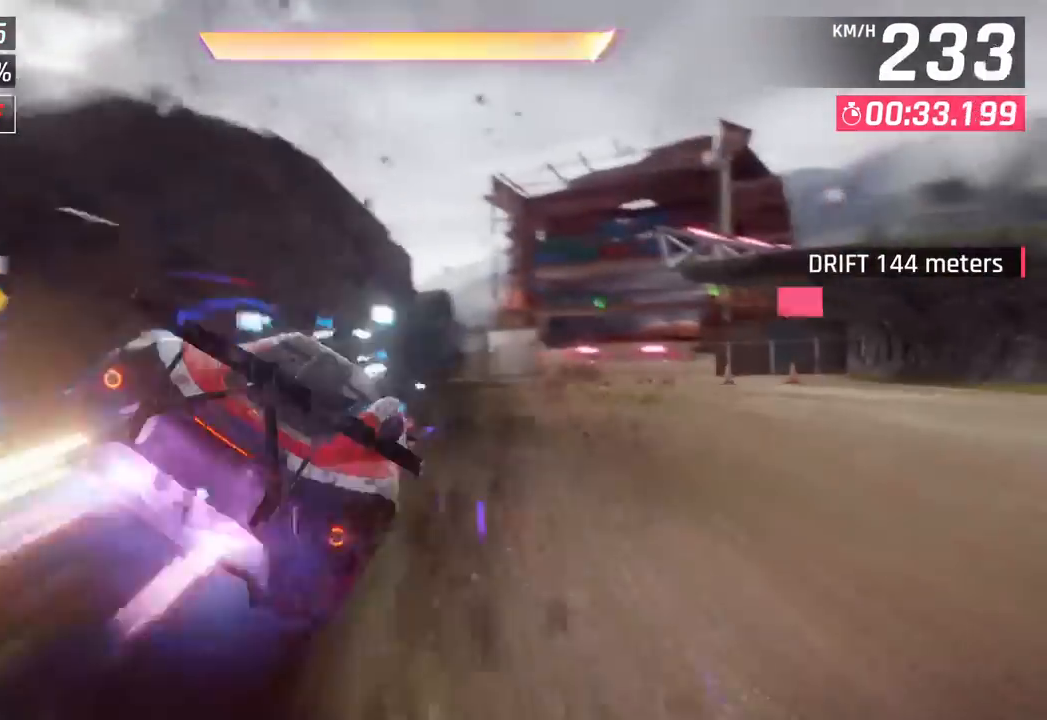
{"buttons": [], "left_stick": "right", "events": [[100, "CROSS", "up"], [117, "R1", "up"]]}
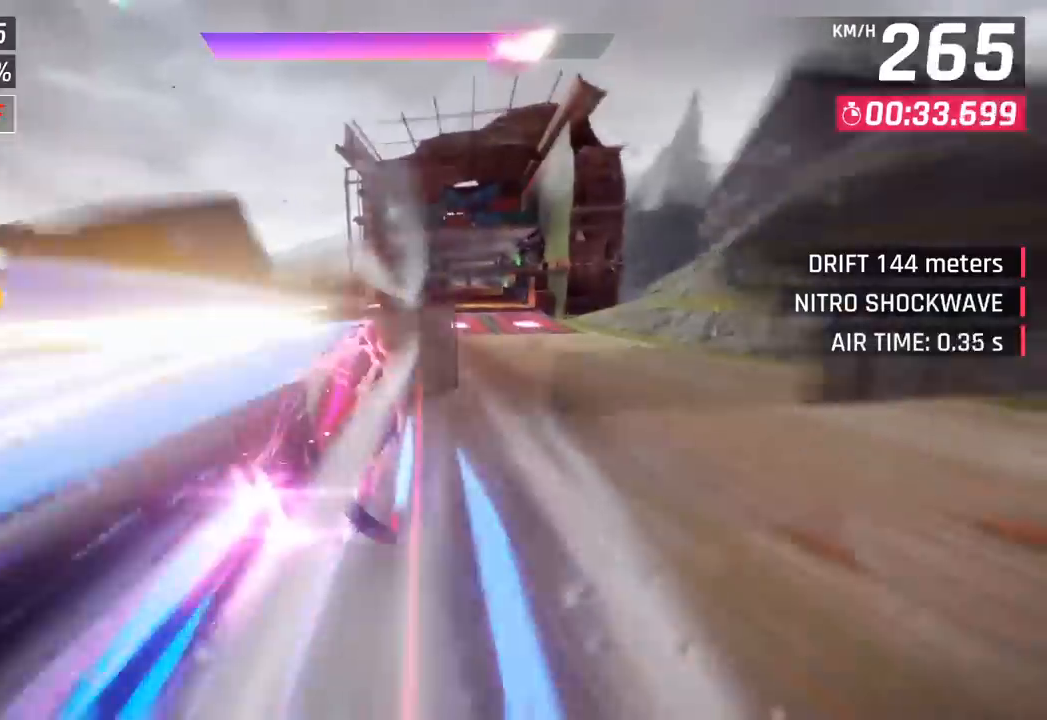
{"buttons": [], "left_stick": "center", "events": [[317, "left_stick", "center"]]}
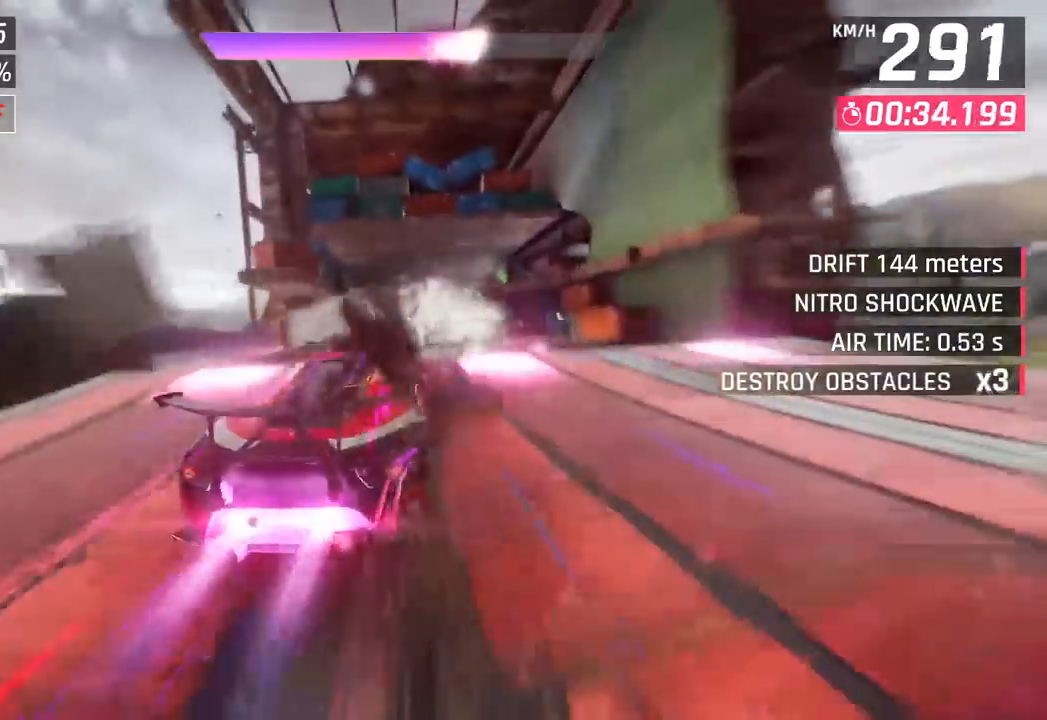
{"buttons": [], "left_stick": "right", "events": [[383, "left_stick", "right"]]}
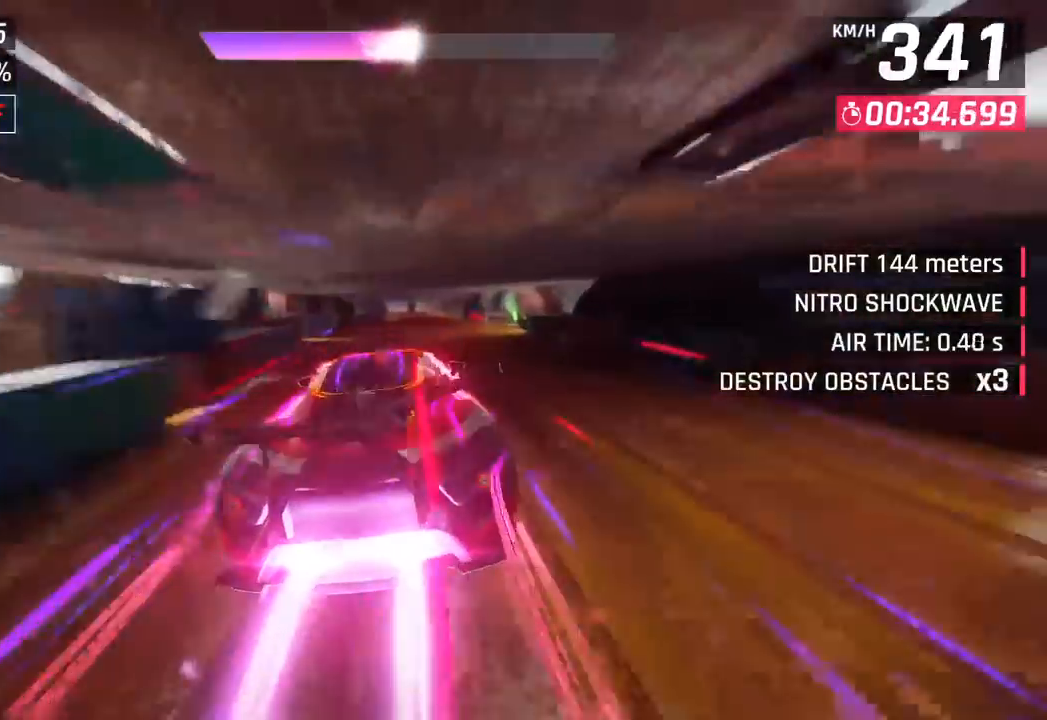
{"buttons": [], "left_stick": "center", "events": [[150, "left_stick", "center"], [250, "left_stick", "left"], [450, "left_stick", "center"]]}
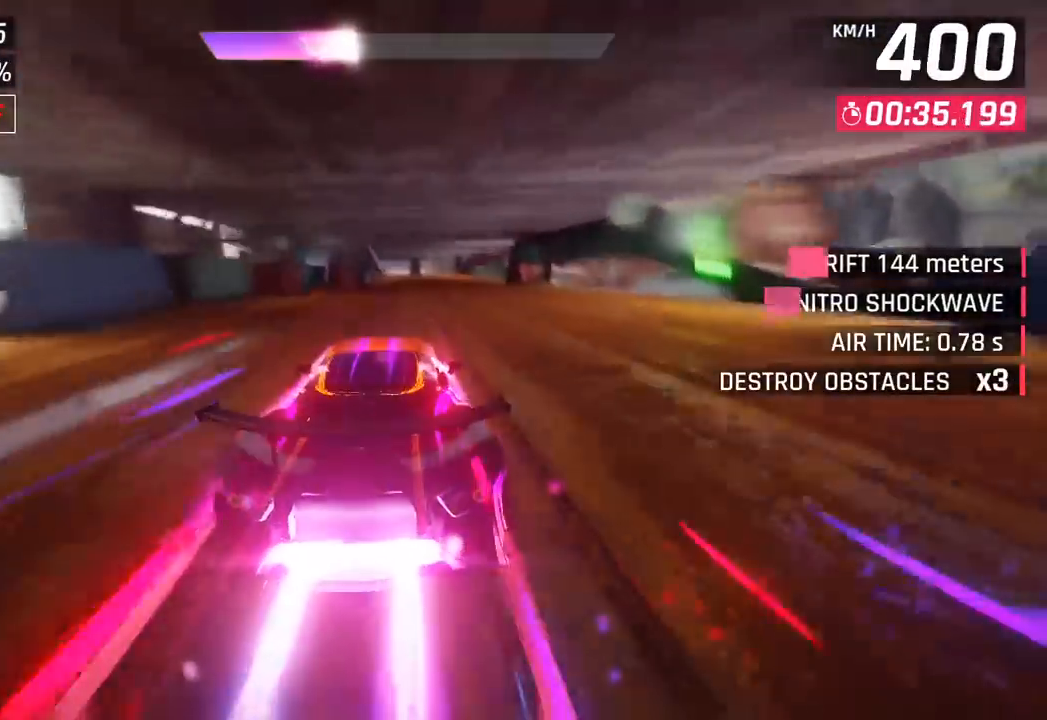
{"buttons": [], "left_stick": "center", "events": [[100, "SQUARE", "down"], [250, "SQUARE", "up"]]}
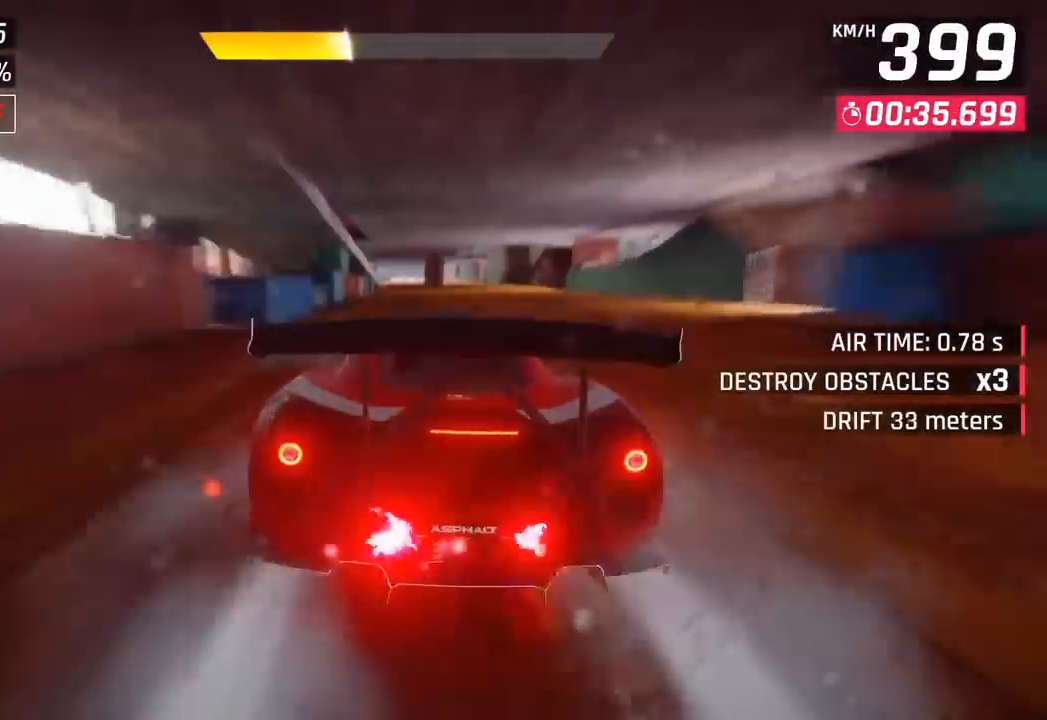
{"buttons": [], "left_stick": "center", "events": [[117, "SQUARE", "down"], [267, "SQUARE", "up"]]}
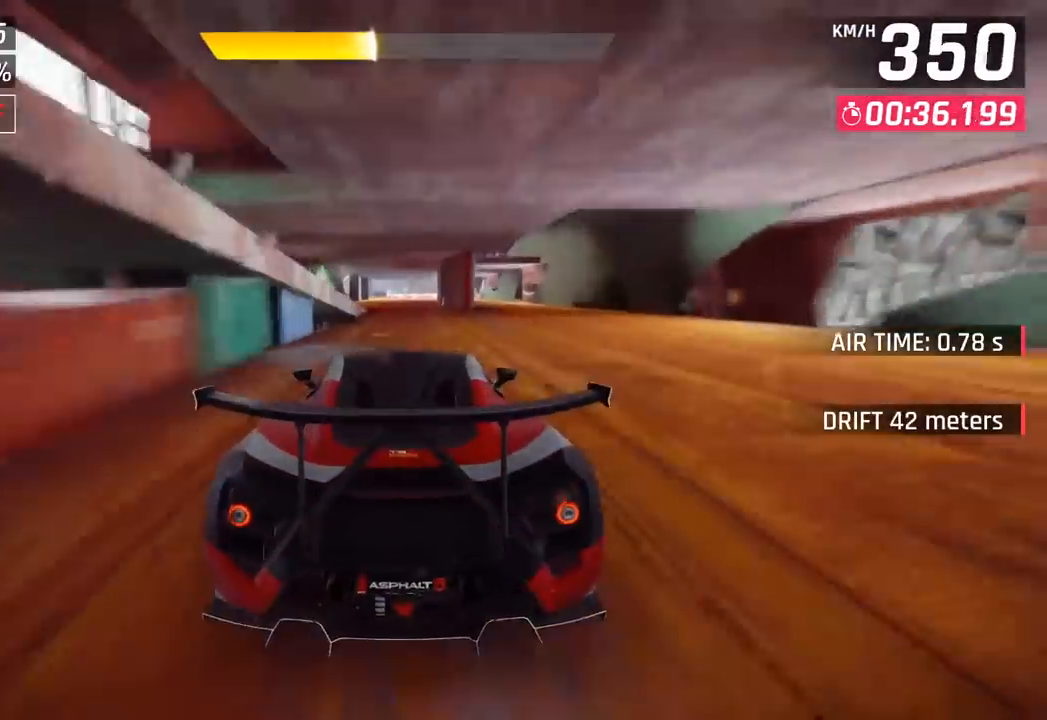
{"buttons": [], "left_stick": "center", "events": [[200, "SQUARE", "down"], [367, "SQUARE", "up"]]}
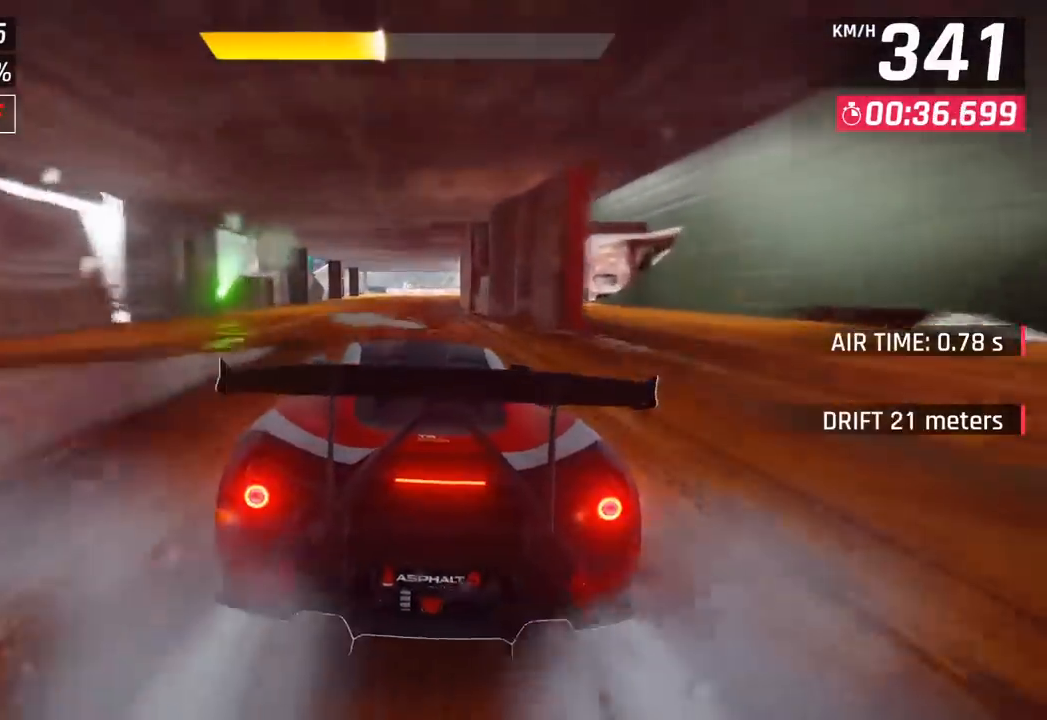
{"buttons": ["SQUARE"], "left_stick": "center", "events": [[333, "SQUARE", "down"]]}
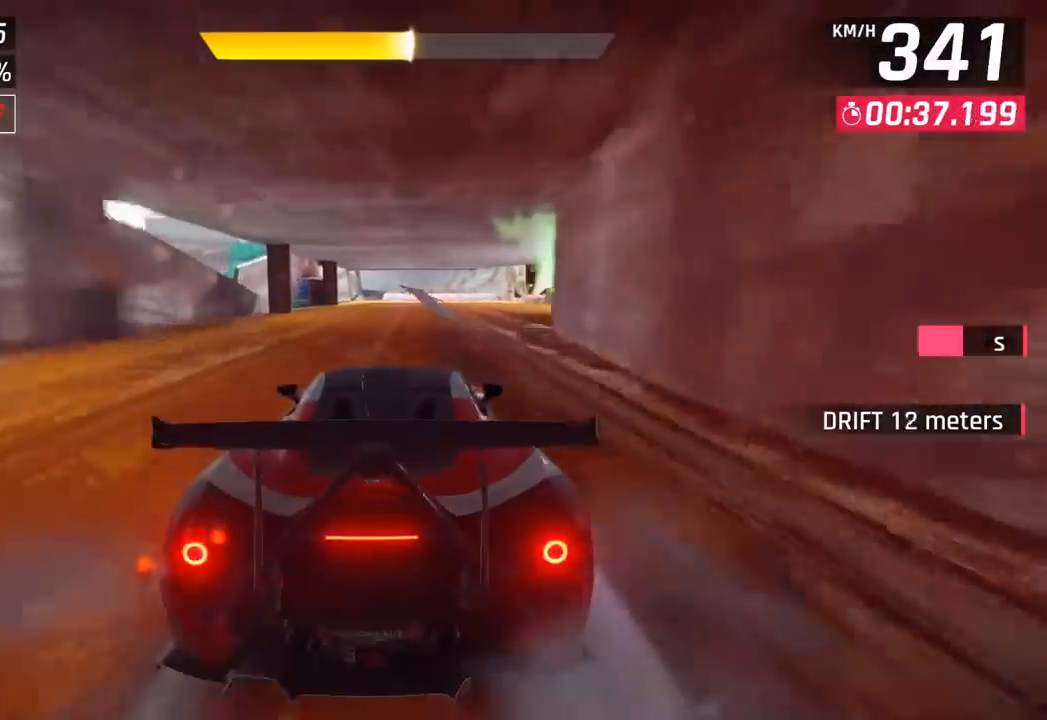
{"buttons": [], "left_stick": "left", "events": [[33, "SQUARE", "up"], [217, "CROSS", "down"], [233, "left_stick", "left"], [333, "CROSS", "up"]]}
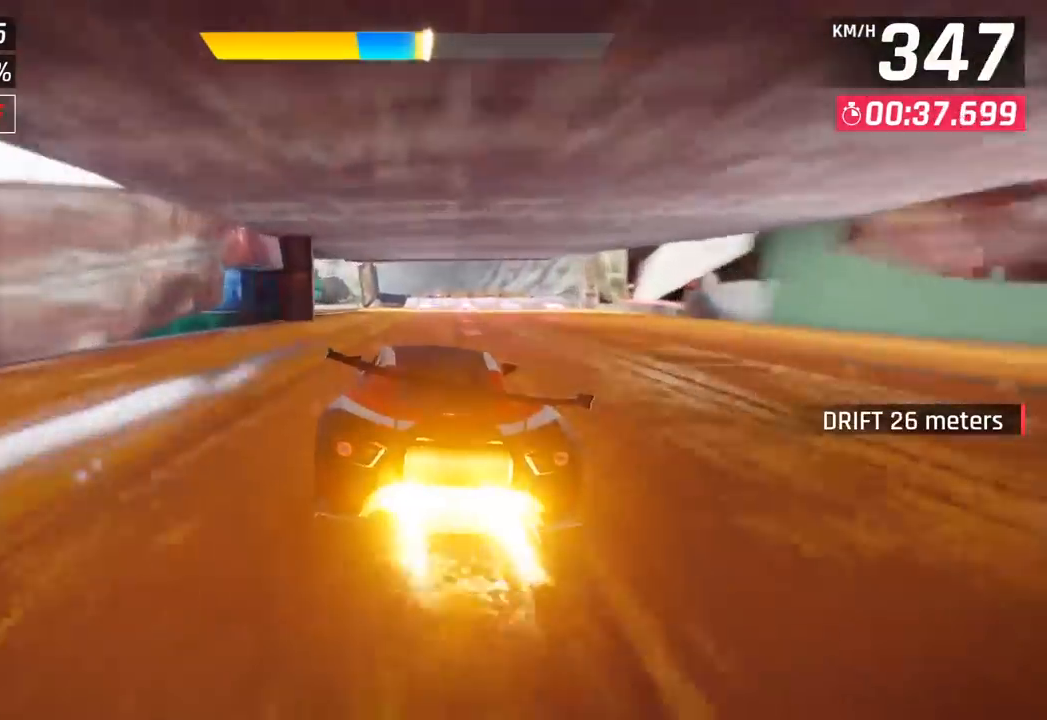
{"buttons": ["CROSS"], "left_stick": "left", "events": [[450, "CROSS", "down"]]}
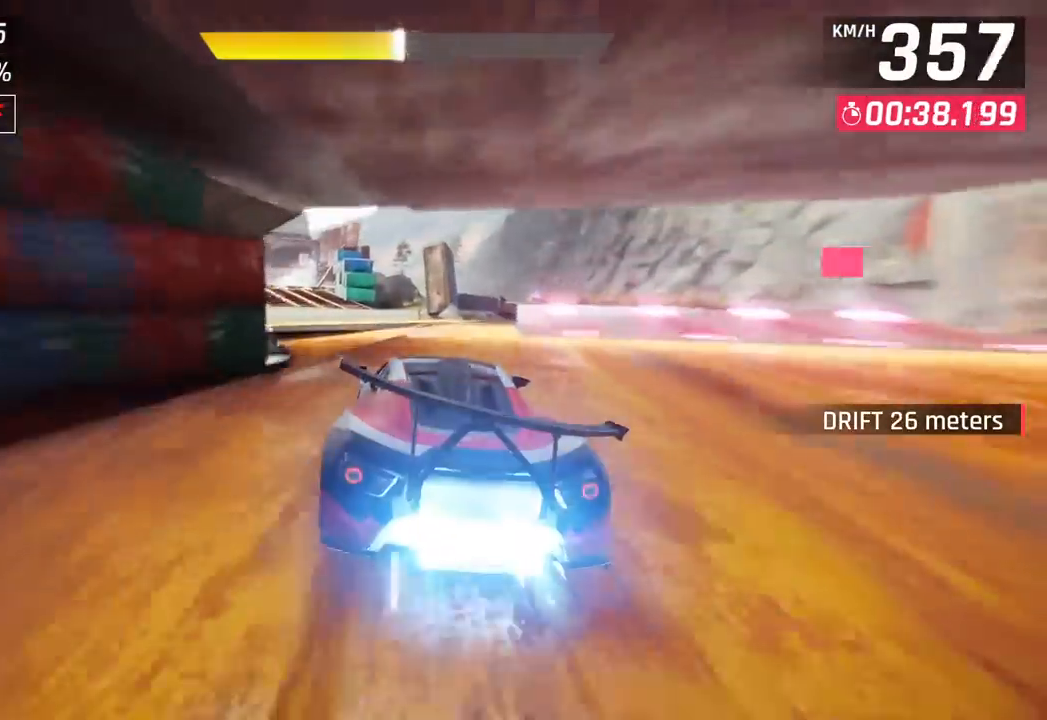
{"buttons": [], "left_stick": "left", "events": [[67, "CROSS", "up"]]}
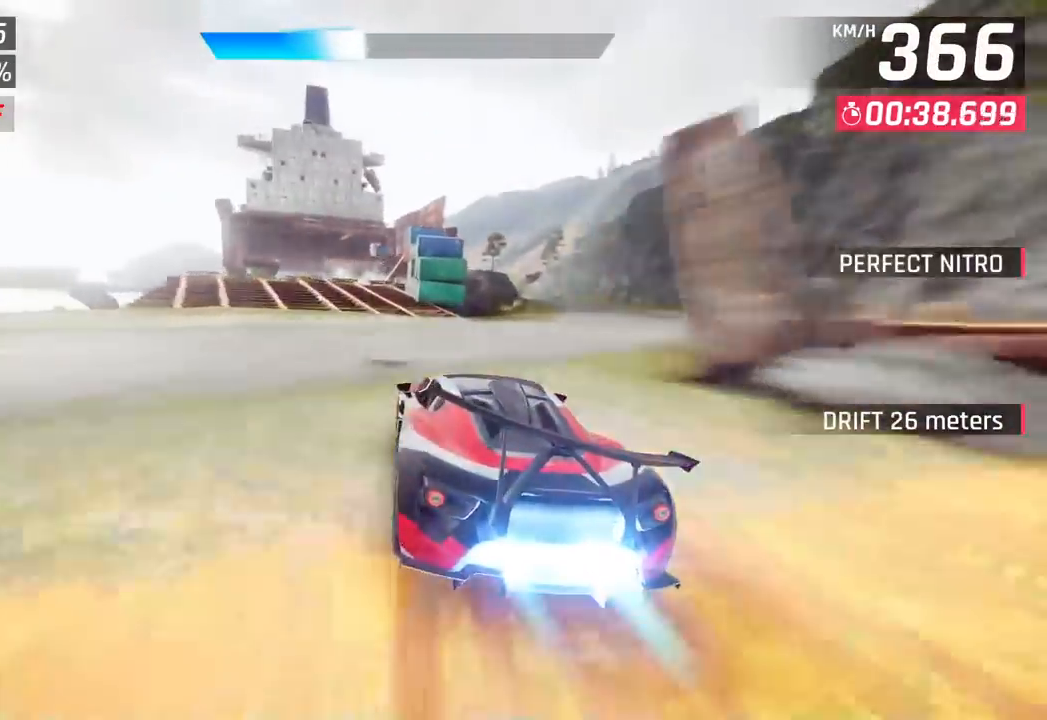
{"buttons": [], "left_stick": "left", "events": []}
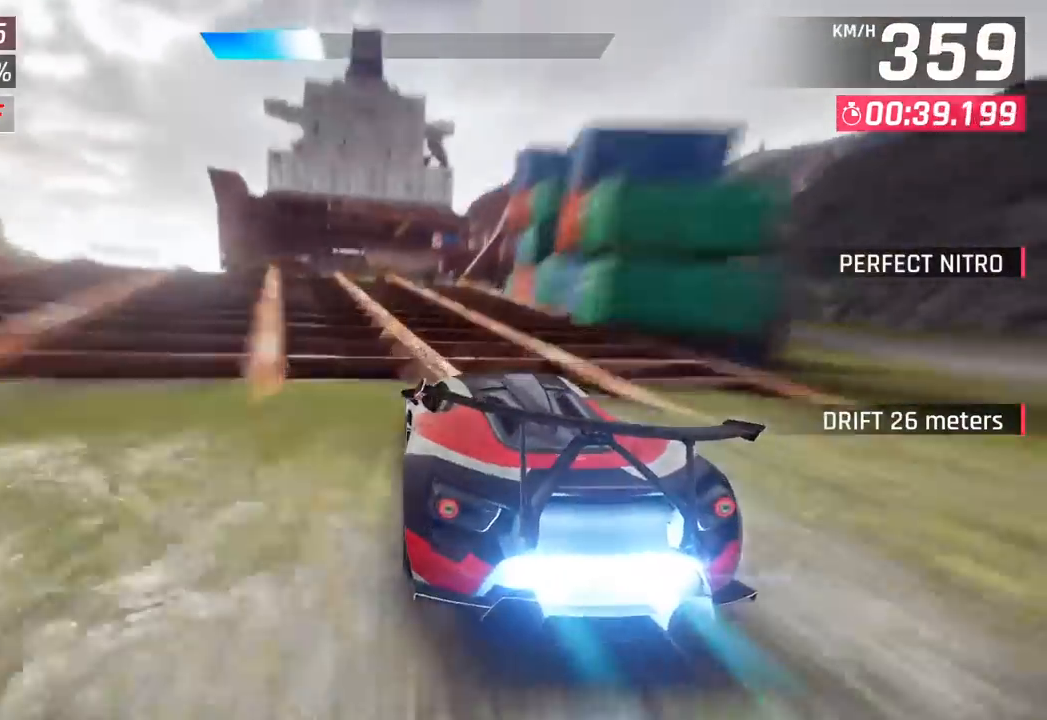
{"buttons": ["CROSS", "R1"], "left_stick": "left", "events": [[200, "SQUARE", "down"], [300, "SQUARE", "up"], [367, "SQUARE", "down"], [383, "CROSS", "down"], [400, "R1", "down"], [400, "SQUARE", "up"]]}
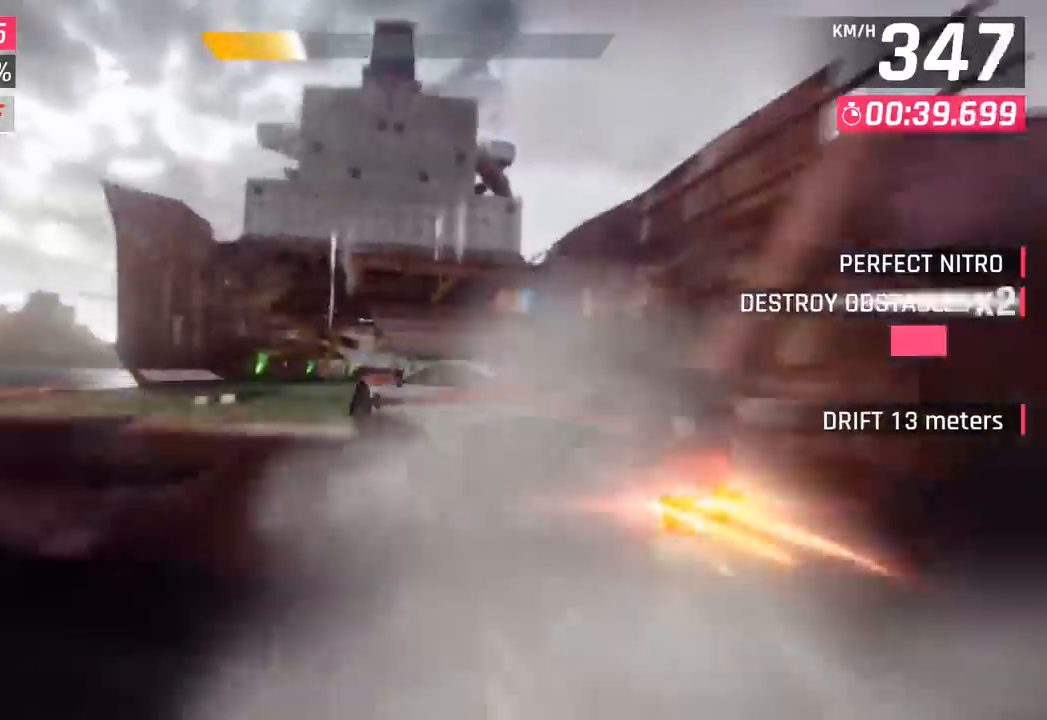
{"buttons": [], "left_stick": "right", "events": [[67, "CROSS", "up"], [100, "R1", "up"], [217, "CROSS", "down"], [217, "R1", "down"], [250, "left_stick", "center"], [367, "CROSS", "up"], [383, "R1", "up"], [500, "left_stick", "right"]]}
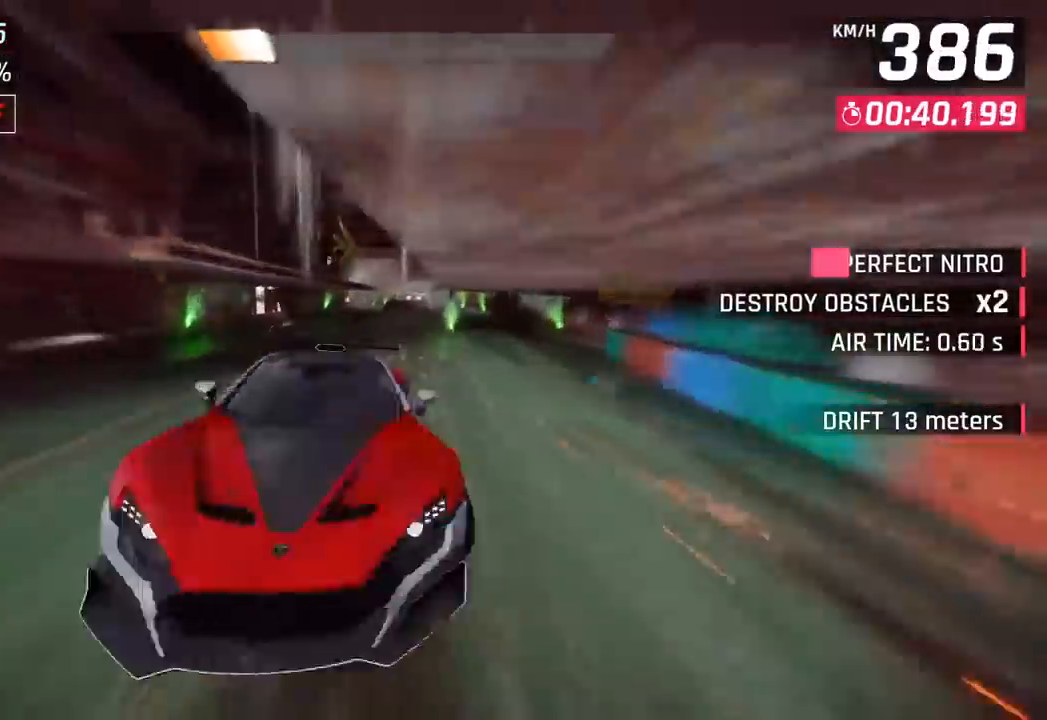
{"buttons": [], "left_stick": "center", "events": [[133, "left_stick", "center"], [300, "SQUARE", "down"], [417, "SQUARE", "up"]]}
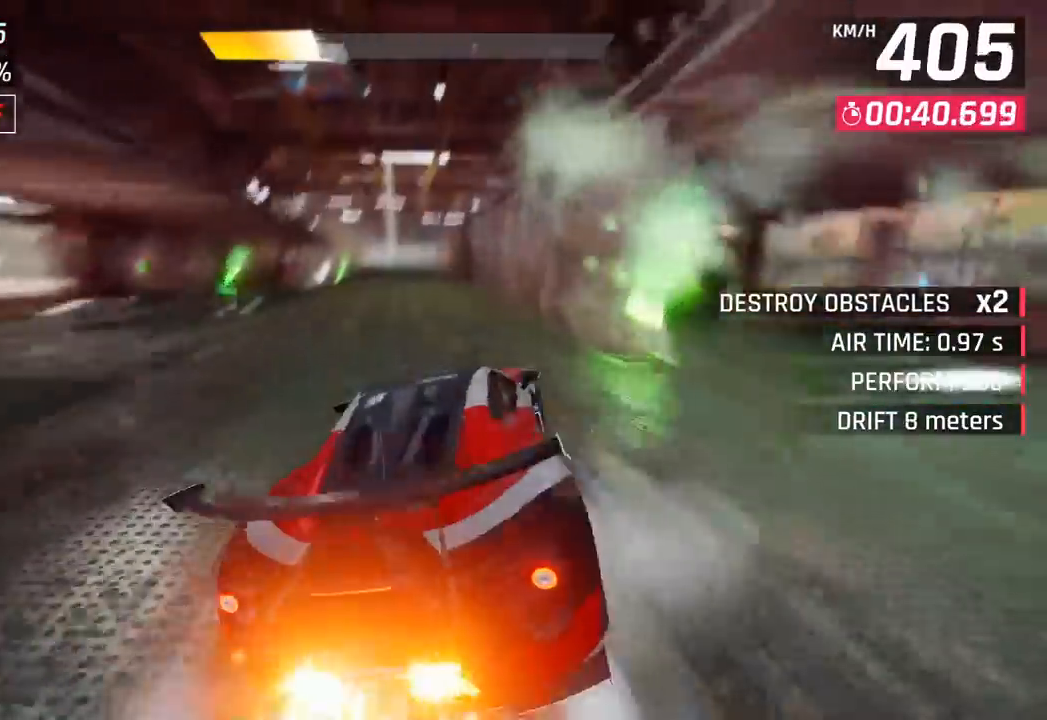
{"buttons": ["SQUARE"], "left_stick": "center", "events": [[483, "SQUARE", "down"]]}
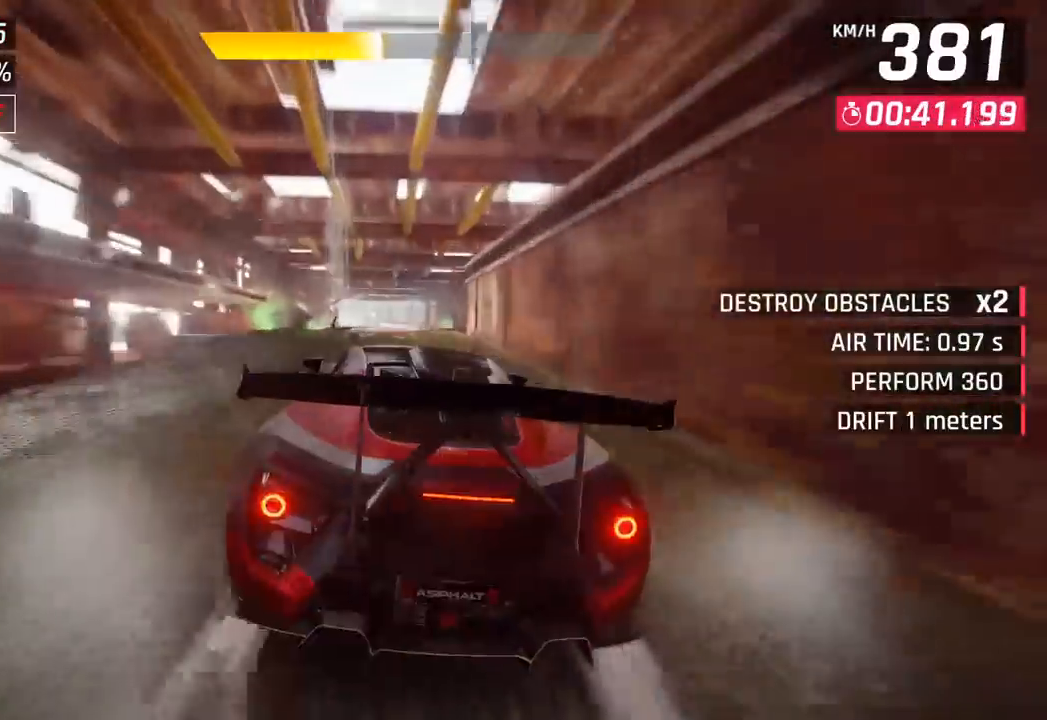
{"buttons": [], "left_stick": "left", "events": [[83, "SQUARE", "up"], [283, "CROSS", "down"], [300, "R1", "down"], [417, "left_stick", "left"], [433, "CROSS", "up"], [450, "R1", "up"]]}
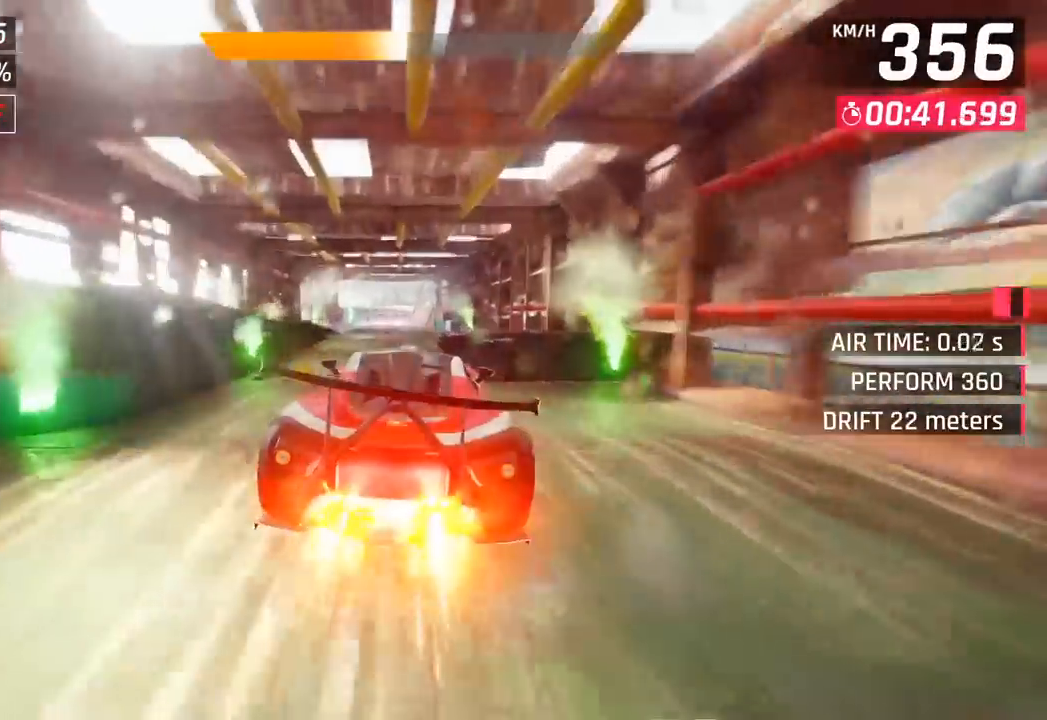
{"buttons": [], "left_stick": "center", "events": [[383, "SQUARE", "down"], [383, "left_stick", "center"], [450, "SQUARE", "up"]]}
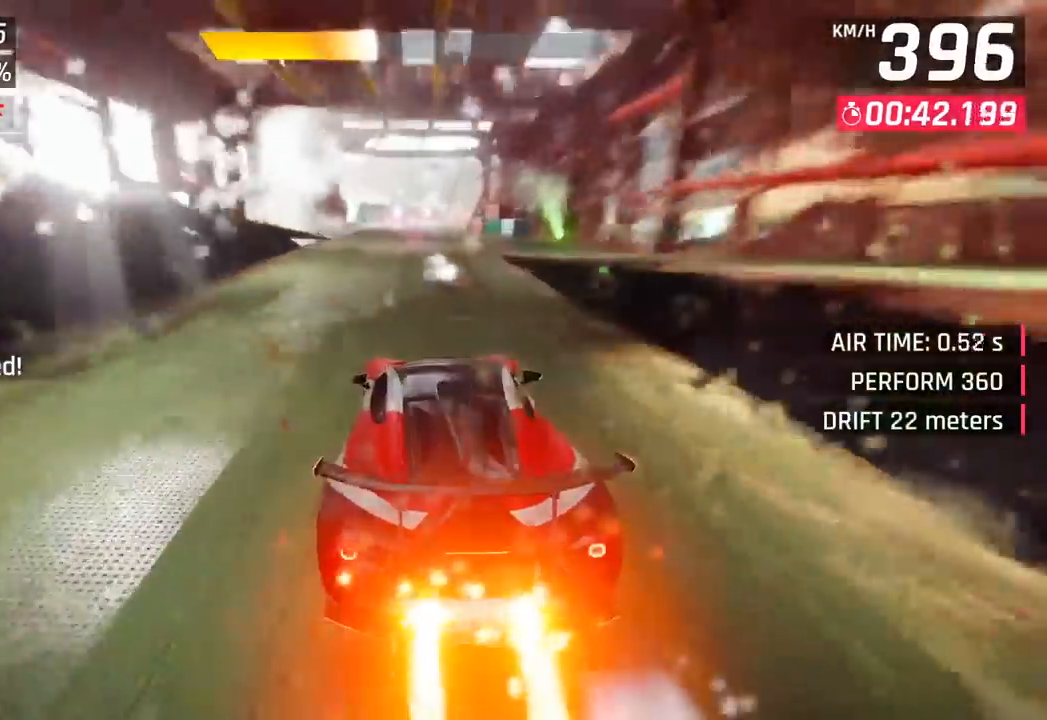
{"buttons": ["CROSS"], "left_stick": "center", "events": [[217, "CROSS", "down"], [300, "CROSS", "up"], [450, "SQUARE", "down"], [483, "CROSS", "down"], [483, "SQUARE", "up"]]}